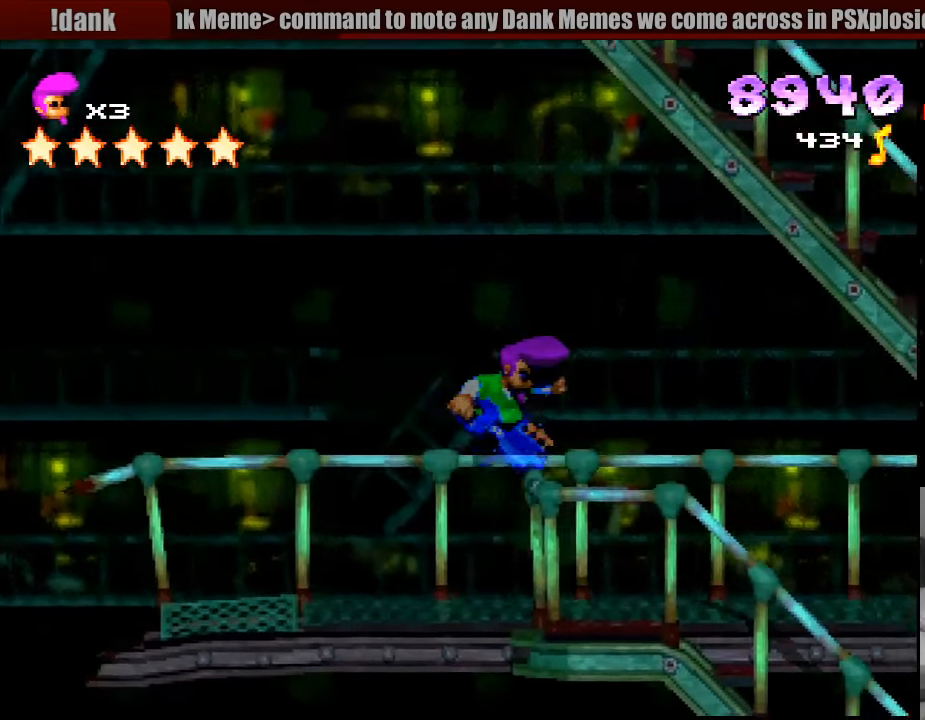
Gameplay with a controller (PlayStation layout); each line is a JSON object with the inputs held at the frame after it. "events" lists button and stick changes between this image and that frame as [ms after this image, input, new state], when the widget could be followed in between. Not read: L3 R3.
{"buttons": ["R1", "DPAD_LEFT"], "events": []}
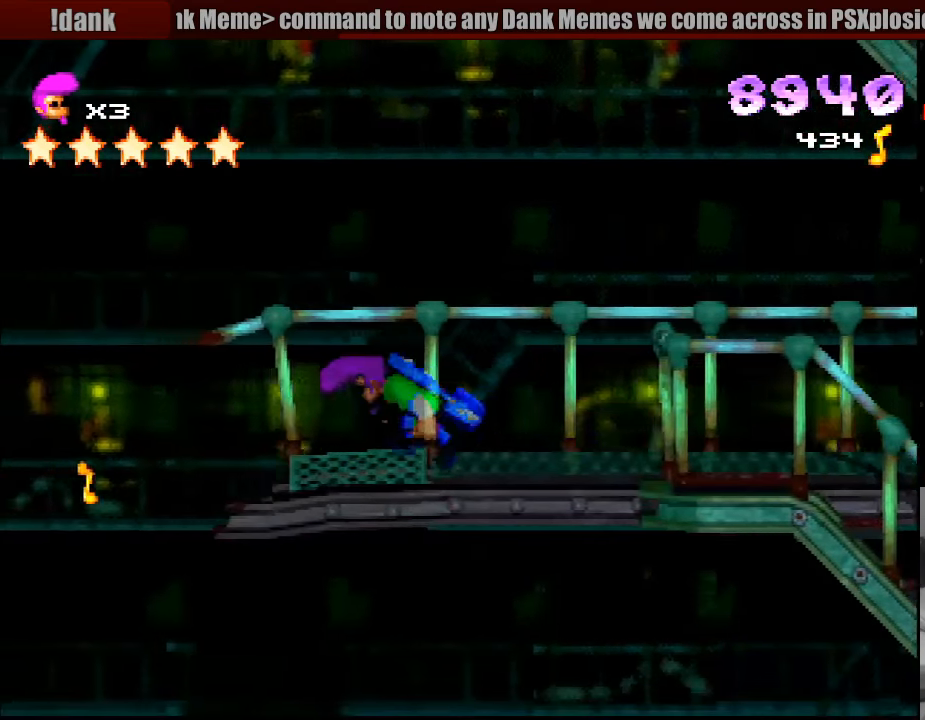
{"buttons": ["R1", "DPAD_DOWN", "DPAD_LEFT"], "events": [[16, "SQUARE", "down"], [133, "SQUARE", "up"], [483, "DPAD_DOWN", "down"]]}
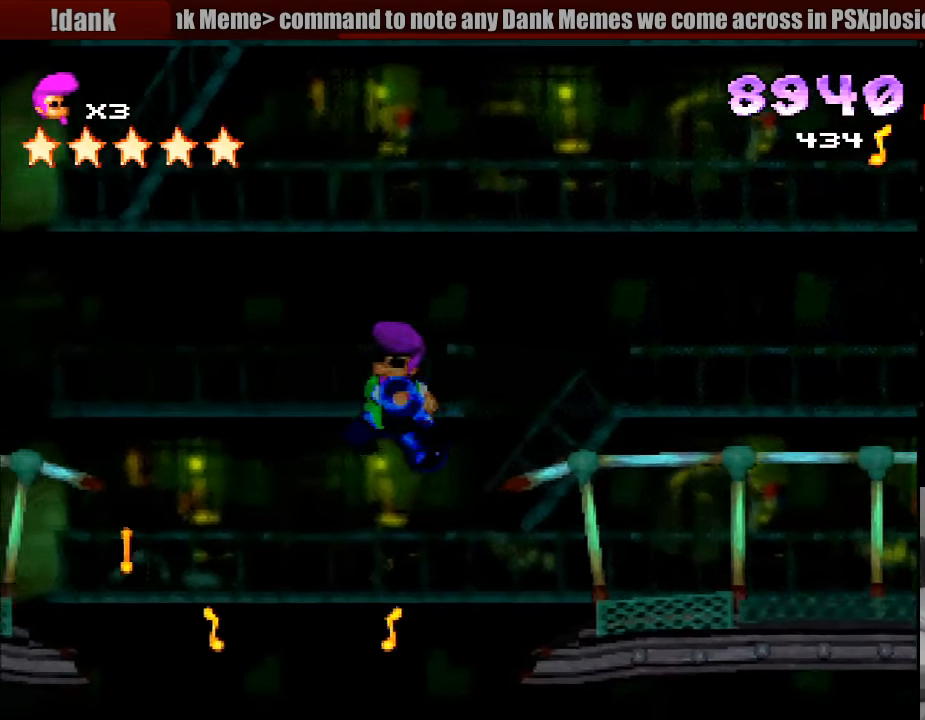
{"buttons": ["CROSS", "SQUARE", "R1", "DPAD_DOWN", "DPAD_LEFT"], "events": [[16, "DPAD_LEFT", "up"], [16, "SQUARE", "down"], [33, "R1", "up"], [50, "CROSS", "down"], [50, "R1", "down"], [233, "DPAD_LEFT", "down"]]}
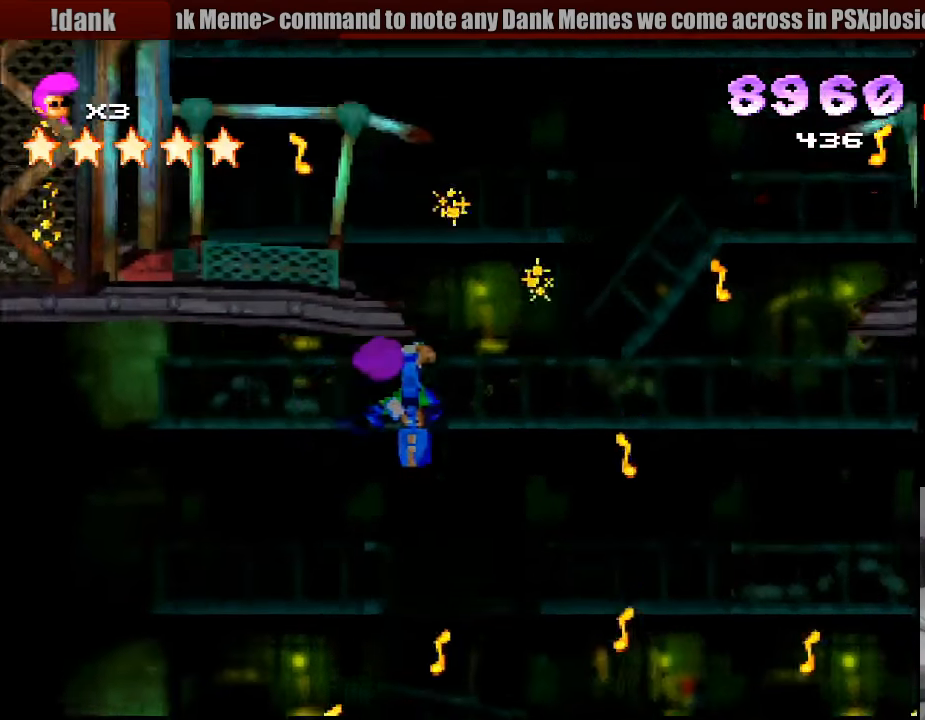
{"buttons": ["CROSS", "SQUARE", "R1", "DPAD_DOWN", "DPAD_RIGHT"], "events": [[183, "DPAD_LEFT", "up"], [216, "DPAD_RIGHT", "down"]]}
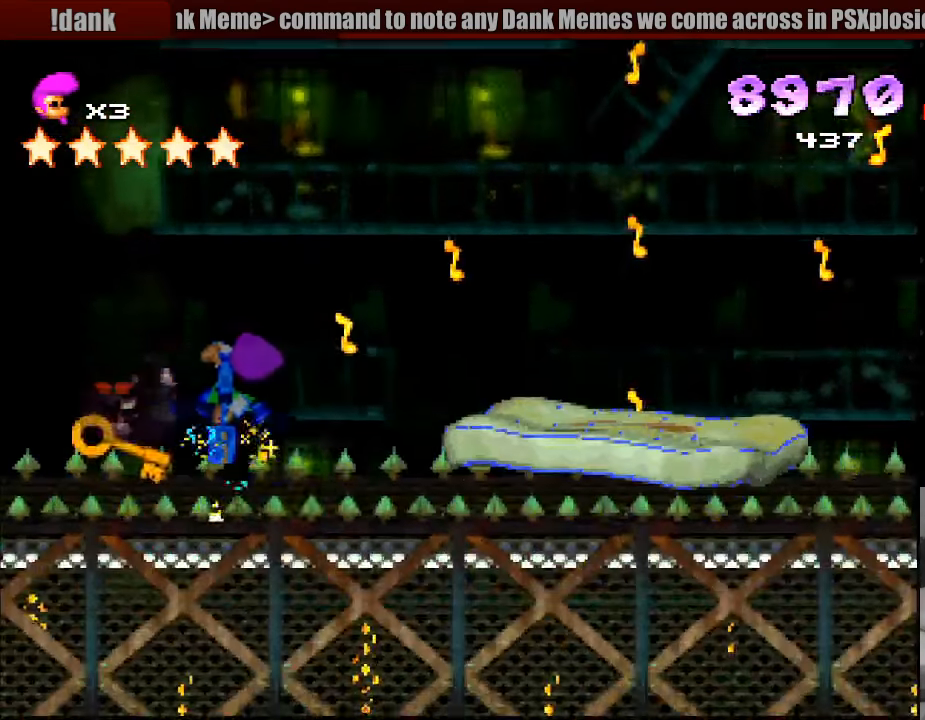
{"buttons": ["CROSS", "SQUARE", "R1", "DPAD_LEFT"], "events": [[133, "DPAD_LEFT", "down"], [133, "DPAD_RIGHT", "up"], [416, "DPAD_DOWN", "up"]]}
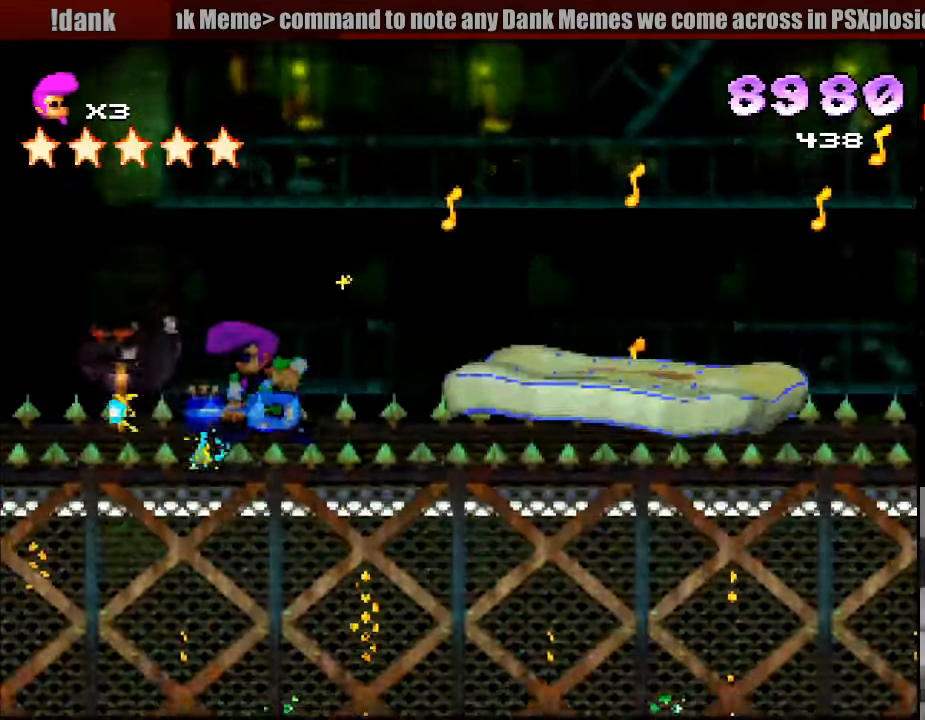
{"buttons": ["CIRCLE"], "events": [[150, "SQUARE", "up"], [166, "DPAD_LEFT", "up"], [250, "CROSS", "up"], [250, "L1", "down"], [266, "L1", "up"], [416, "R1", "up"], [466, "CIRCLE", "down"]]}
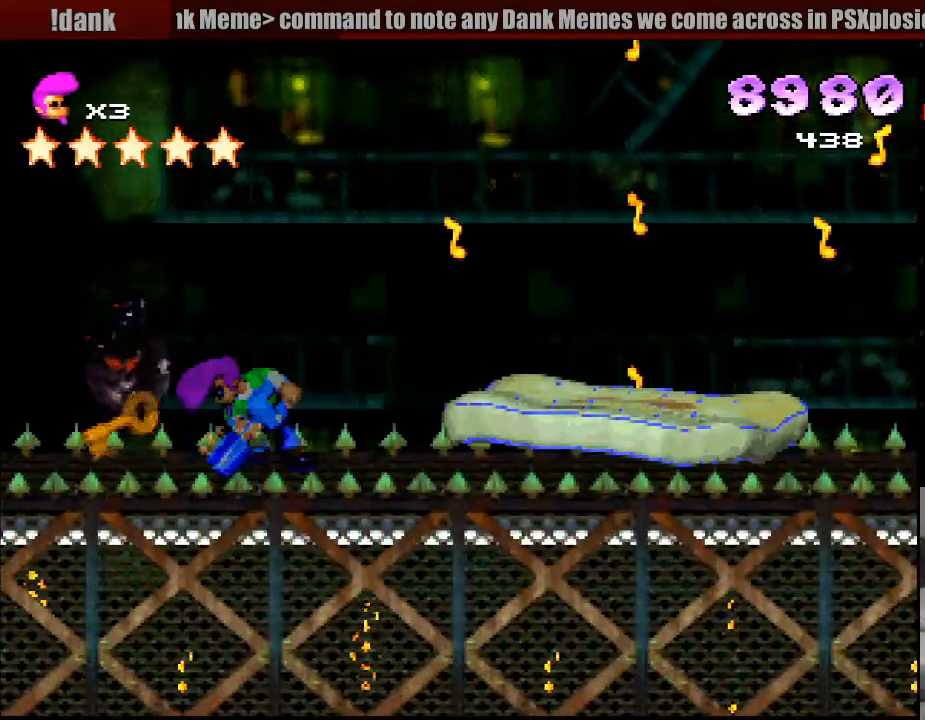
{"buttons": [], "events": [[166, "CIRCLE", "up"], [166, "DPAD_LEFT", "down"], [383, "DPAD_LEFT", "up"]]}
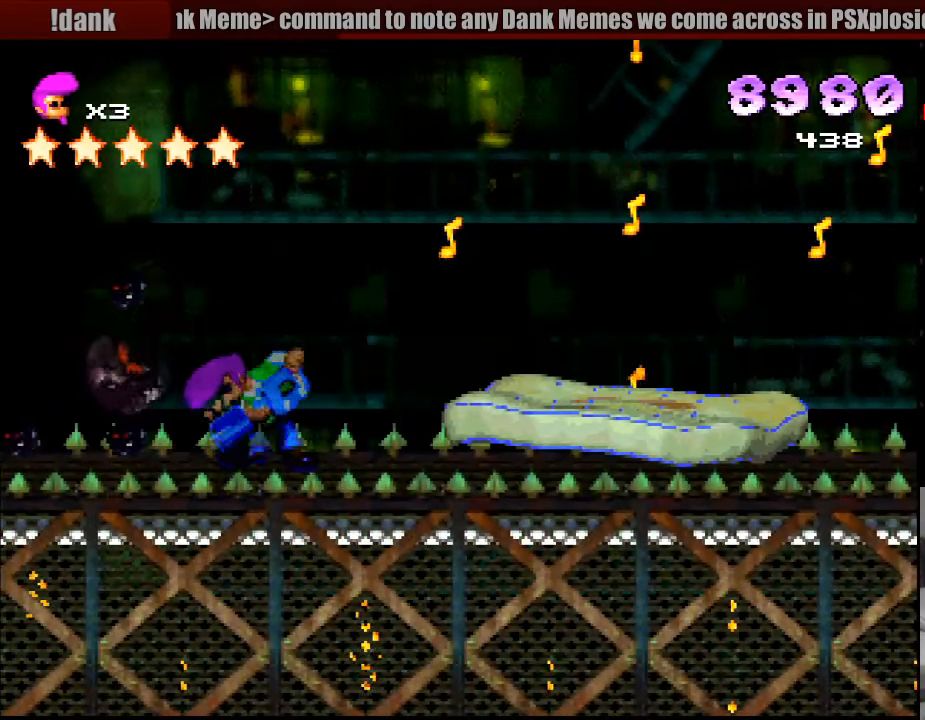
{"buttons": ["SQUARE", "DPAD_RIGHT"], "events": [[150, "DPAD_RIGHT", "down"], [333, "SQUARE", "down"]]}
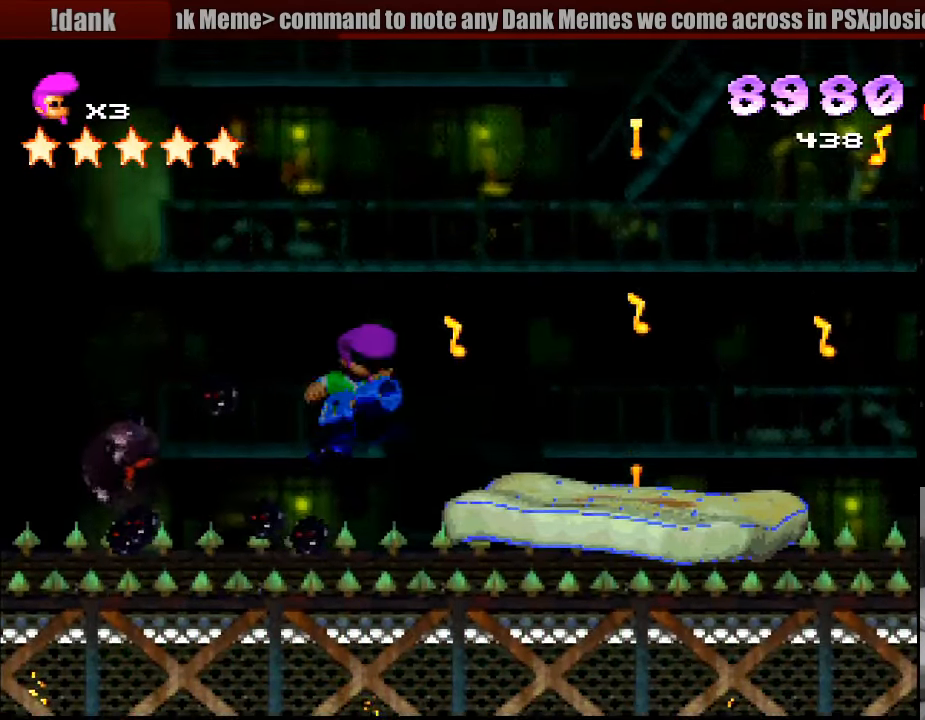
{"buttons": [], "events": [[17, "SQUARE", "up"], [83, "DPAD_RIGHT", "up"], [200, "DPAD_RIGHT", "down"], [367, "DPAD_RIGHT", "up"]]}
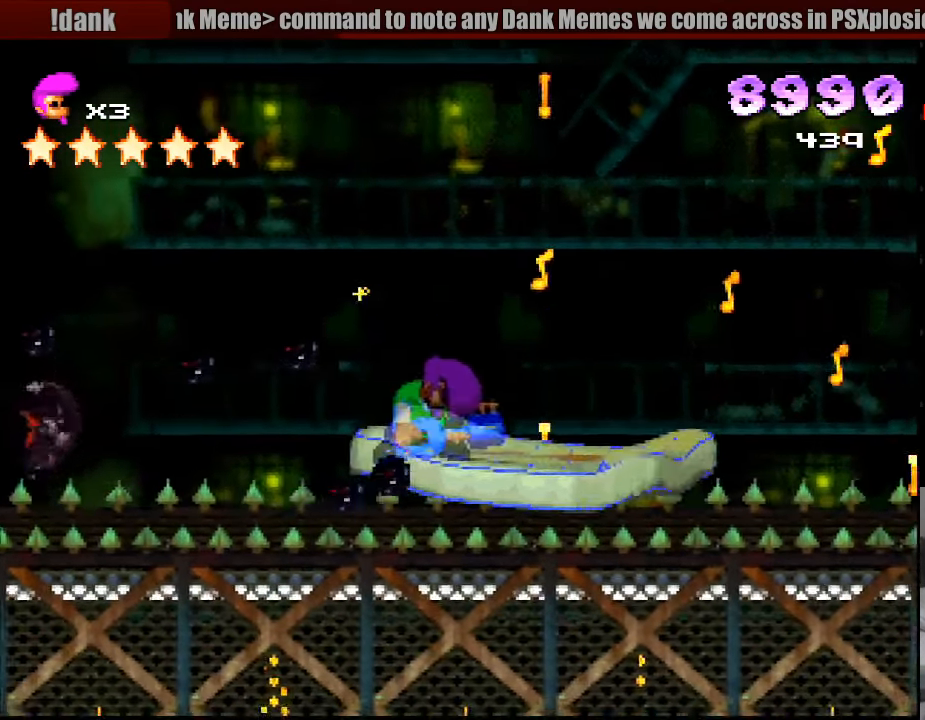
{"buttons": ["SQUARE"], "events": [[100, "SQUARE", "down"], [317, "DPAD_RIGHT", "down"], [483, "DPAD_RIGHT", "up"]]}
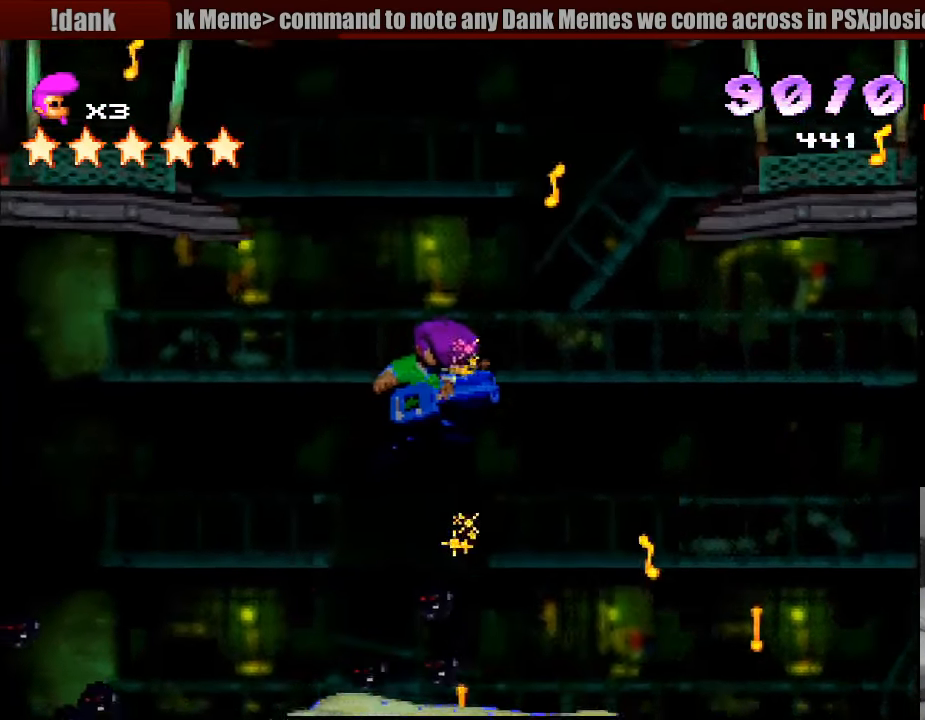
{"buttons": ["CROSS"], "events": [[167, "DPAD_LEFT", "down"], [233, "SQUARE", "up"], [300, "DPAD_LEFT", "up"], [483, "CROSS", "down"]]}
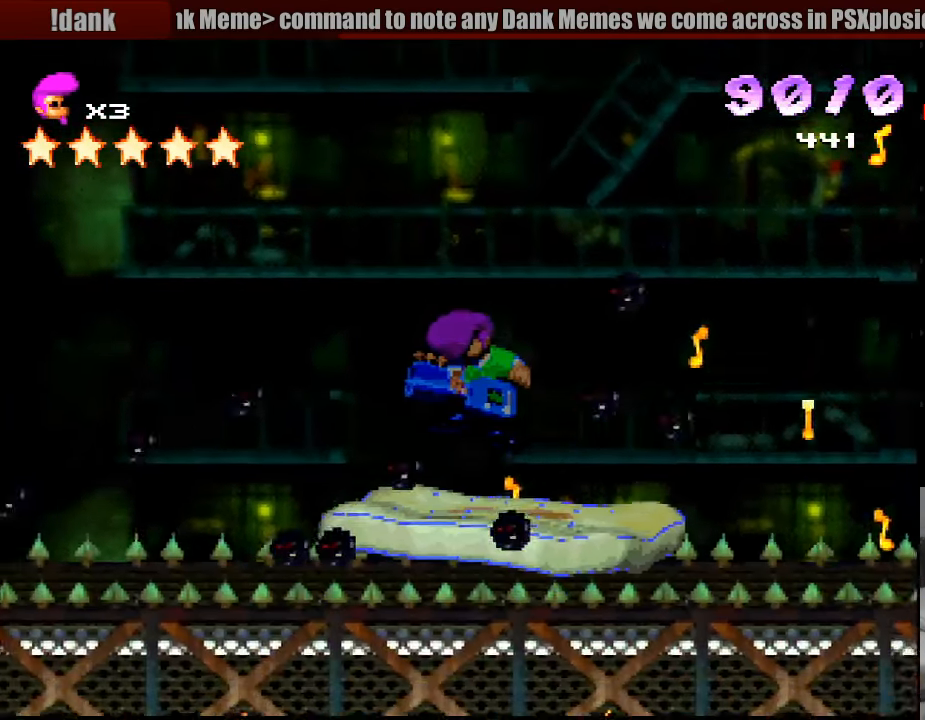
{"buttons": ["CROSS"], "events": []}
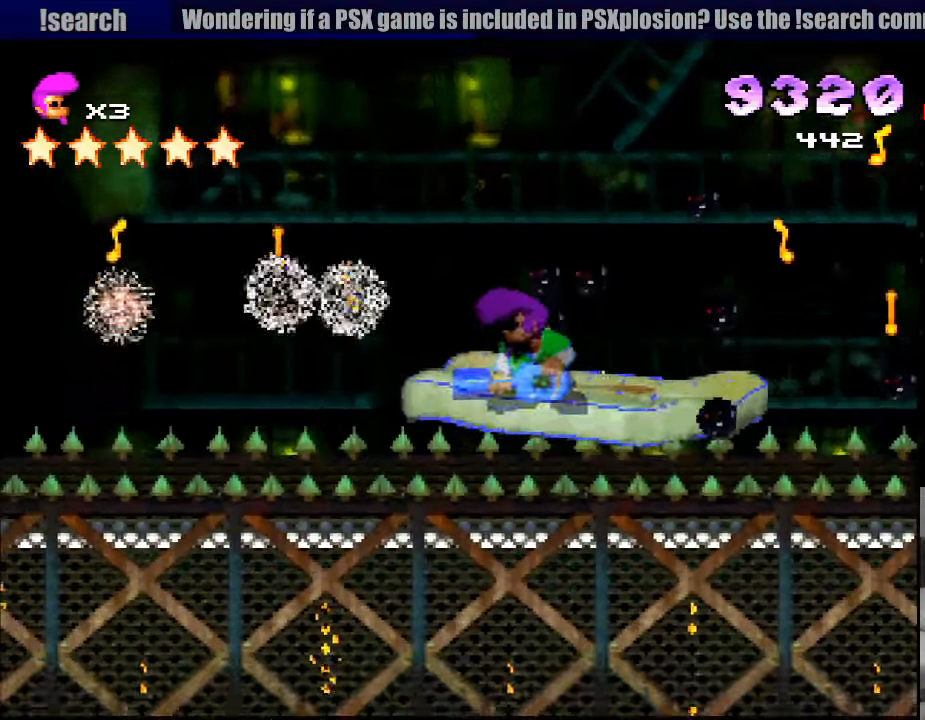
{"buttons": ["CROSS", "DPAD_RIGHT"], "events": [[133, "DPAD_RIGHT", "down"], [233, "DPAD_UP", "down"], [300, "DPAD_UP", "up"], [333, "DPAD_RIGHT", "up"], [417, "DPAD_RIGHT", "down"]]}
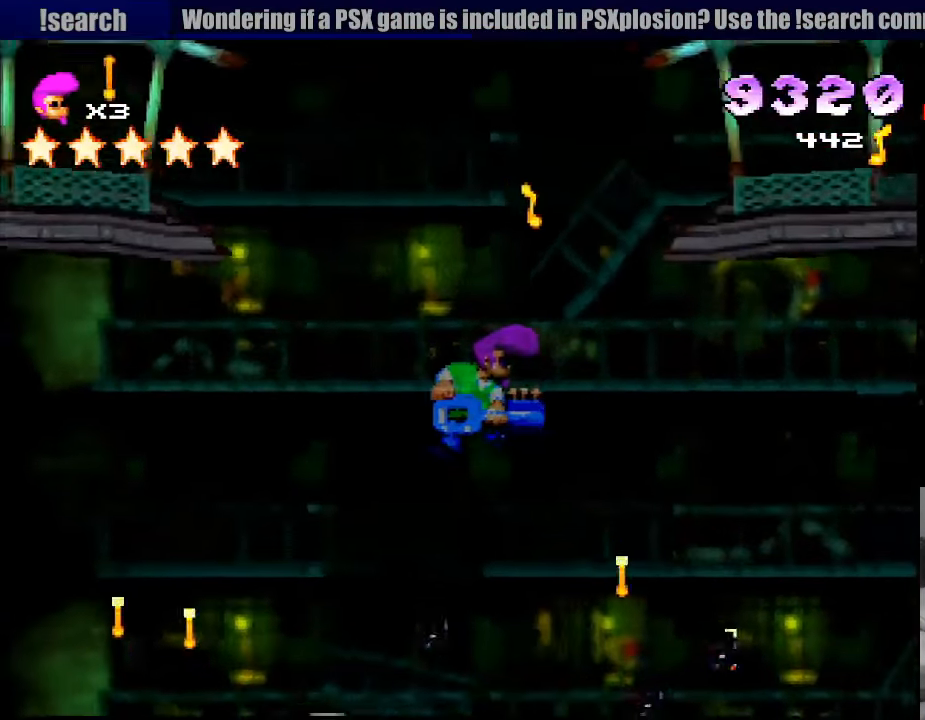
{"buttons": ["CROSS"], "events": [[150, "DPAD_DOWN", "down"], [183, "DPAD_RIGHT", "up"], [200, "DPAD_DOWN", "up"], [200, "DPAD_LEFT", "down"], [400, "DPAD_LEFT", "up"]]}
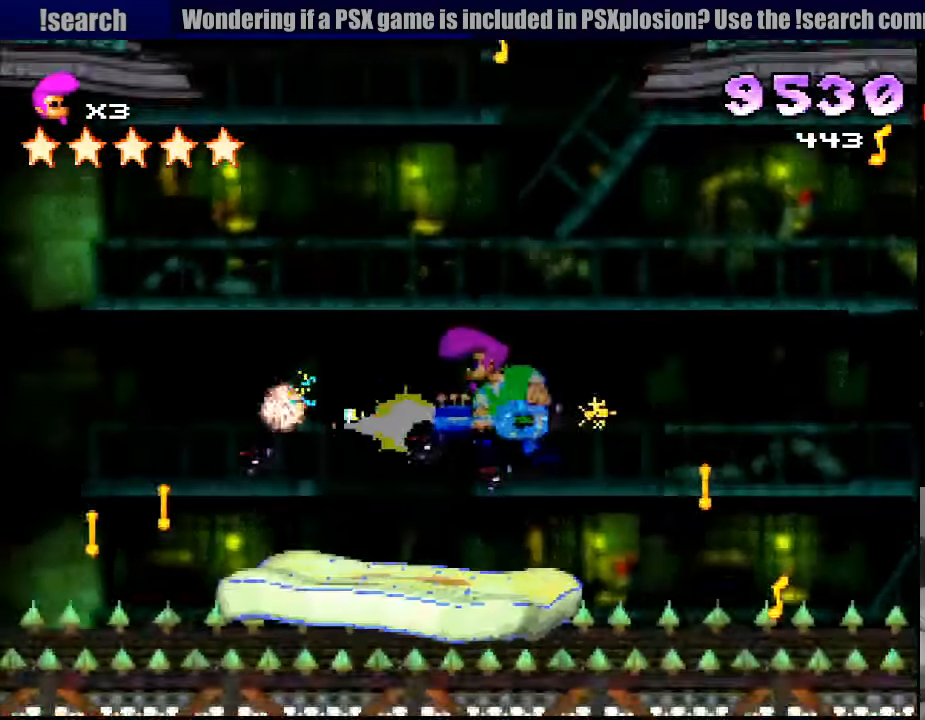
{"buttons": ["CROSS", "DPAD_RIGHT"], "events": [[383, "DPAD_RIGHT", "down"]]}
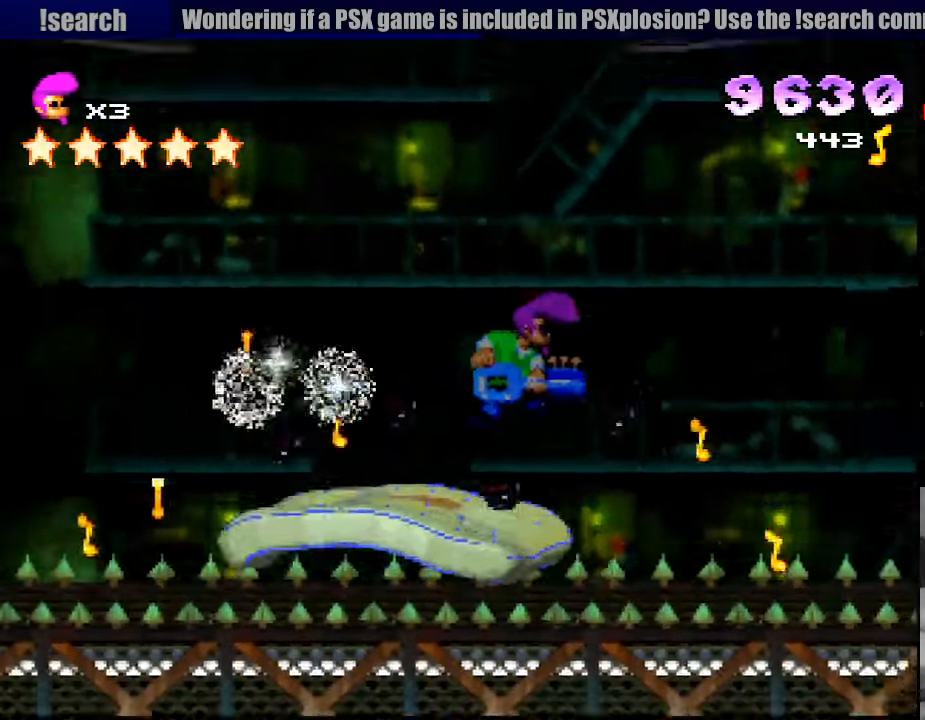
{"buttons": ["CROSS", "DPAD_LEFT"], "events": [[200, "DPAD_RIGHT", "up"], [367, "DPAD_LEFT", "down"]]}
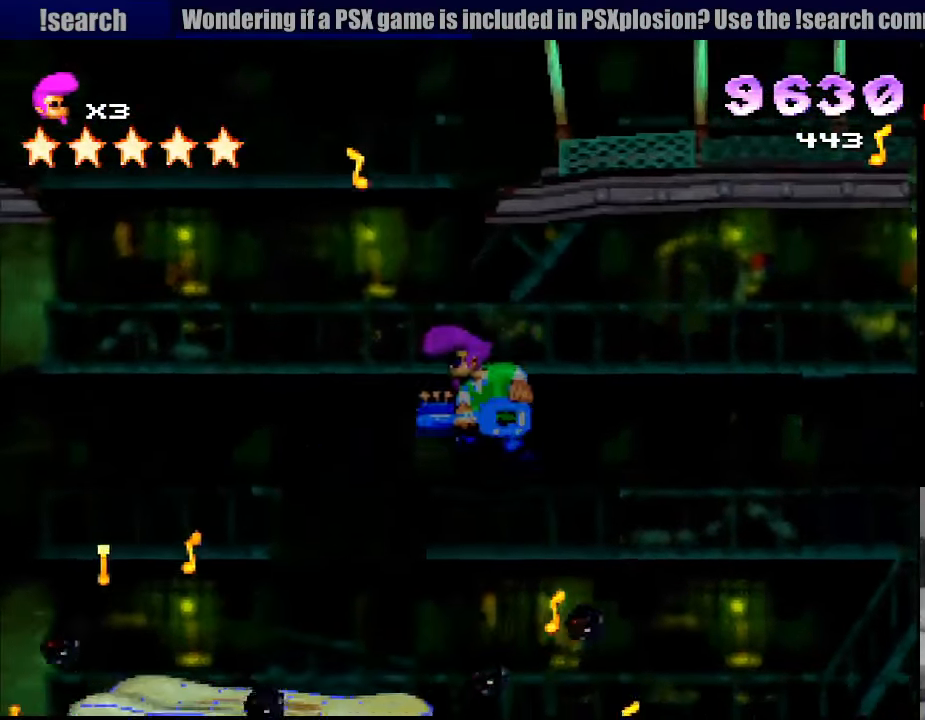
{"buttons": ["CROSS", "DPAD_RIGHT"], "events": [[17, "DPAD_LEFT", "up"], [283, "DPAD_RIGHT", "down"]]}
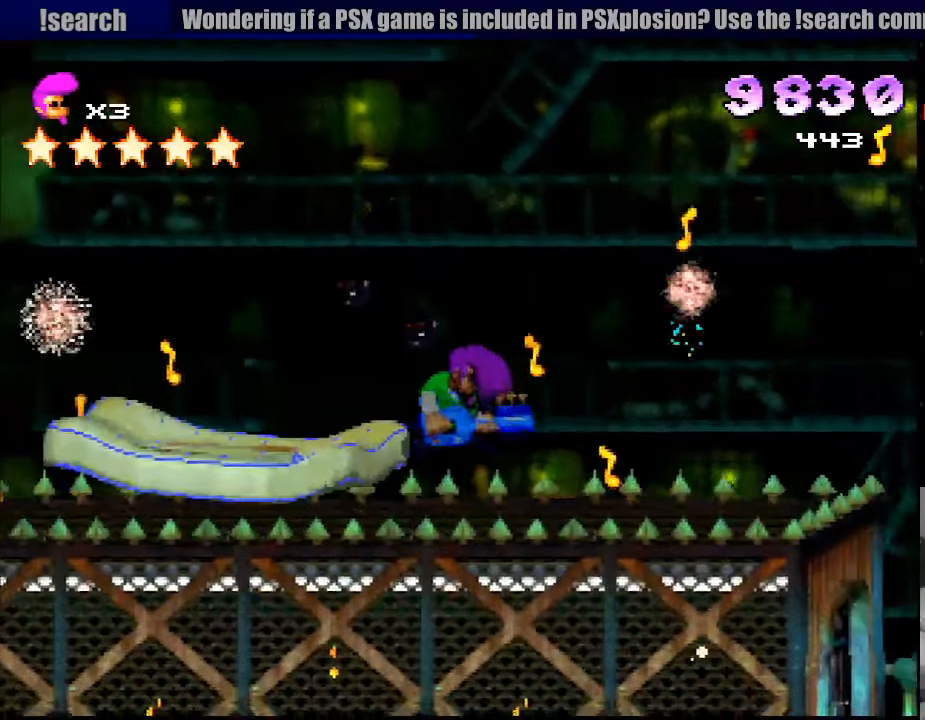
{"buttons": ["CROSS", "DPAD_UP", "DPAD_LEFT"], "events": [[17, "DPAD_DOWN", "down"], [83, "DPAD_RIGHT", "up"], [183, "DPAD_RIGHT", "down"], [233, "DPAD_DOWN", "up"], [233, "DPAD_RIGHT", "up"], [367, "DPAD_LEFT", "down"], [367, "DPAD_UP", "down"], [400, "DPAD_LEFT", "up"], [417, "DPAD_LEFT", "down"]]}
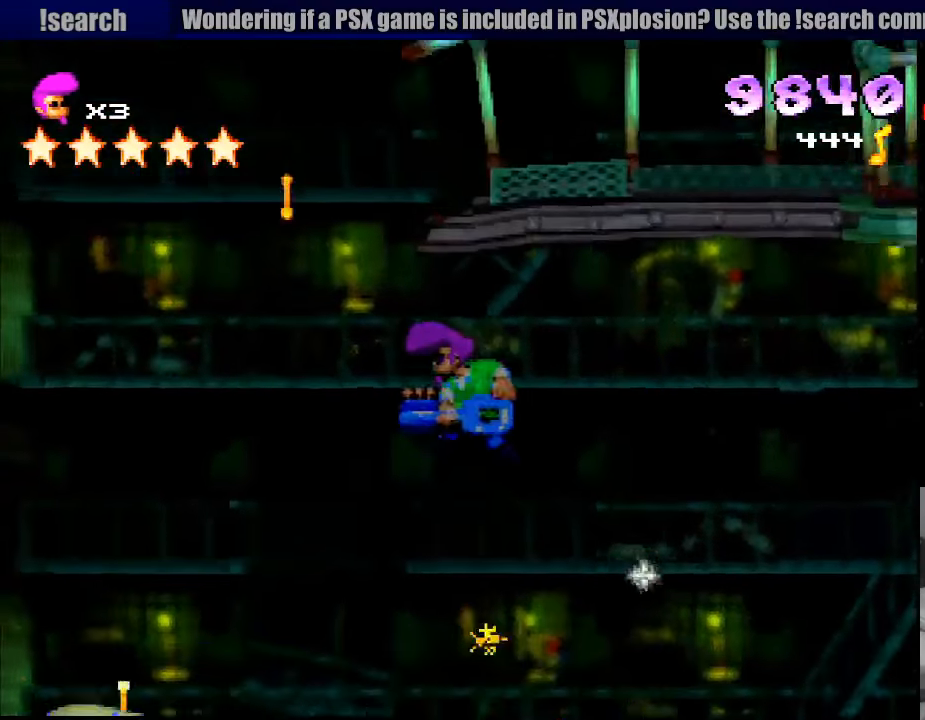
{"buttons": ["CROSS", "DPAD_DOWN", "DPAD_LEFT"], "events": [[33, "DPAD_LEFT", "up"], [100, "DPAD_RIGHT", "down"], [100, "DPAD_UP", "up"], [250, "DPAD_DOWN", "down"], [283, "DPAD_RIGHT", "up"], [317, "DPAD_DOWN", "up"], [367, "DPAD_DOWN", "down"], [367, "DPAD_LEFT", "down"]]}
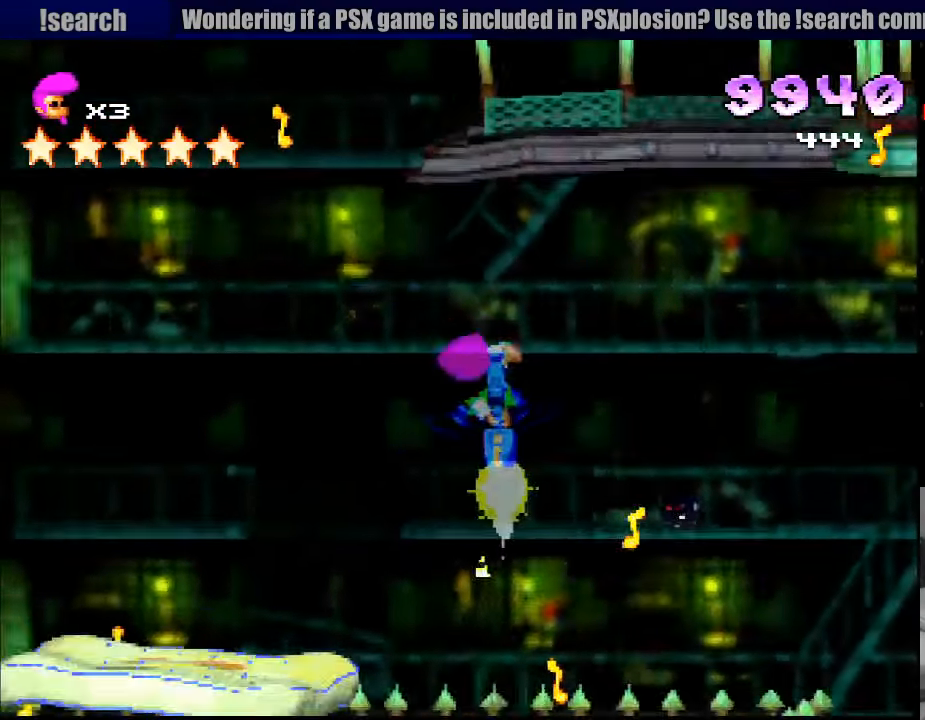
{"buttons": ["CROSS"], "events": [[250, "DPAD_DOWN", "up"], [267, "DPAD_LEFT", "up"]]}
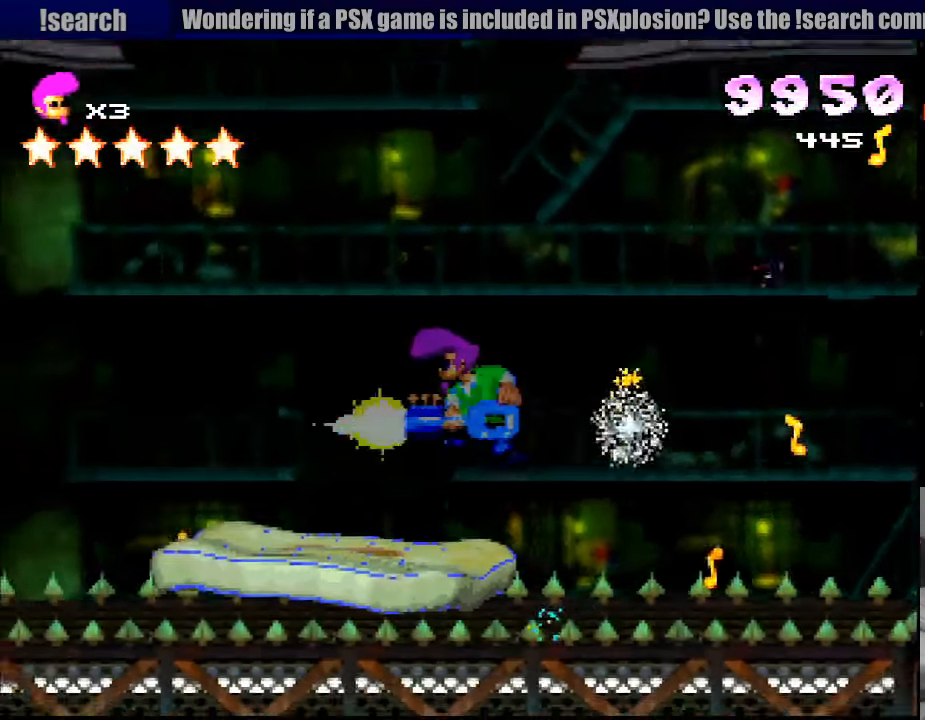
{"buttons": ["CROSS", "DPAD_DOWN", "DPAD_LEFT"], "events": [[200, "DPAD_LEFT", "down"], [250, "DPAD_DOWN", "down"]]}
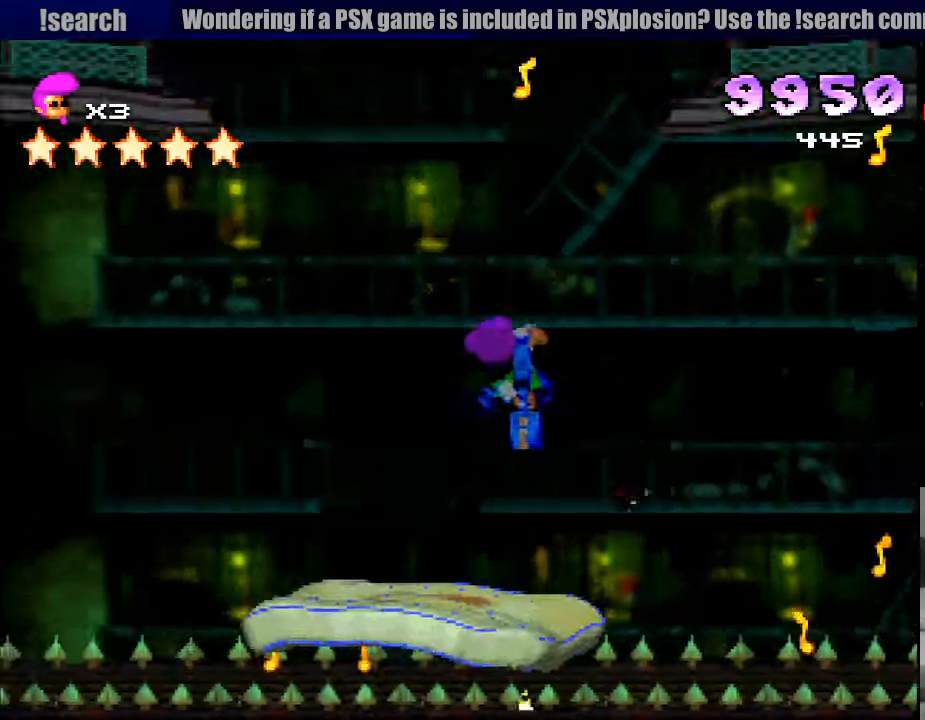
{"buttons": ["CROSS", "DPAD_DOWN", "DPAD_RIGHT"], "events": [[33, "DPAD_DOWN", "up"], [33, "DPAD_LEFT", "up"], [133, "DPAD_RIGHT", "down"], [233, "DPAD_DOWN", "down"], [350, "DPAD_RIGHT", "up"], [383, "DPAD_RIGHT", "down"]]}
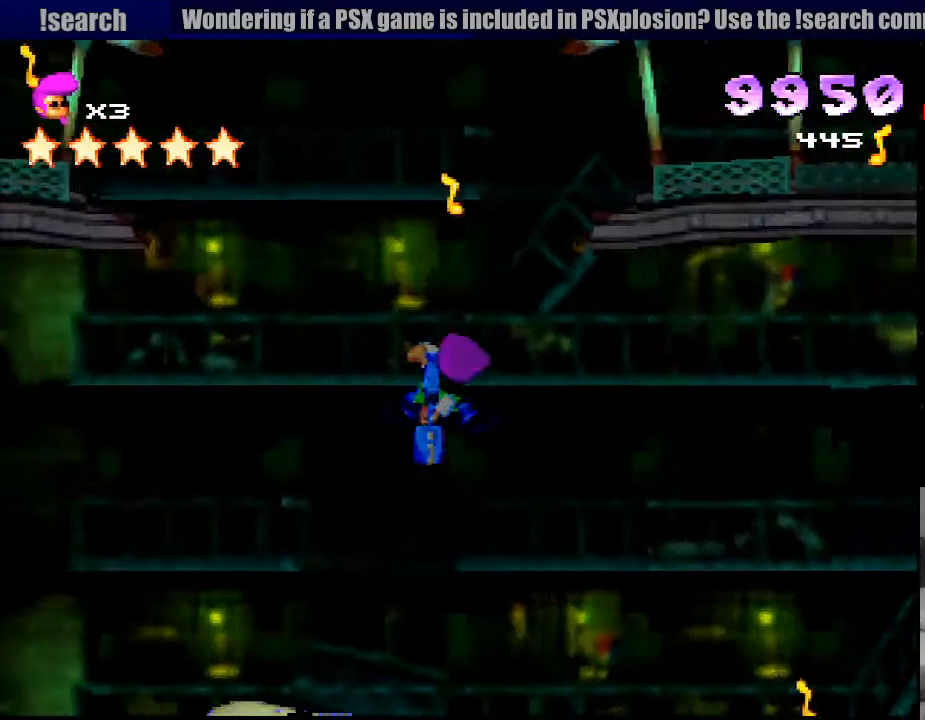
{"buttons": ["CROSS", "DPAD_DOWN", "DPAD_RIGHT"], "events": [[50, "DPAD_RIGHT", "up"], [250, "DPAD_RIGHT", "down"]]}
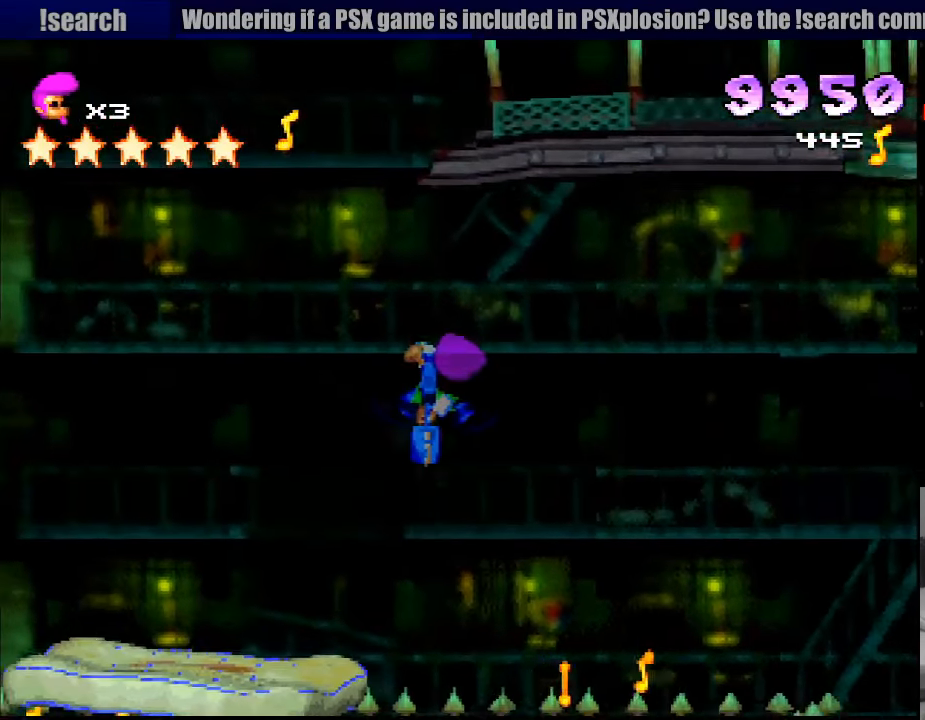
{"buttons": ["DPAD_LEFT"], "events": [[133, "CROSS", "up"], [133, "DPAD_RIGHT", "up"], [167, "DPAD_DOWN", "up"], [467, "DPAD_LEFT", "down"]]}
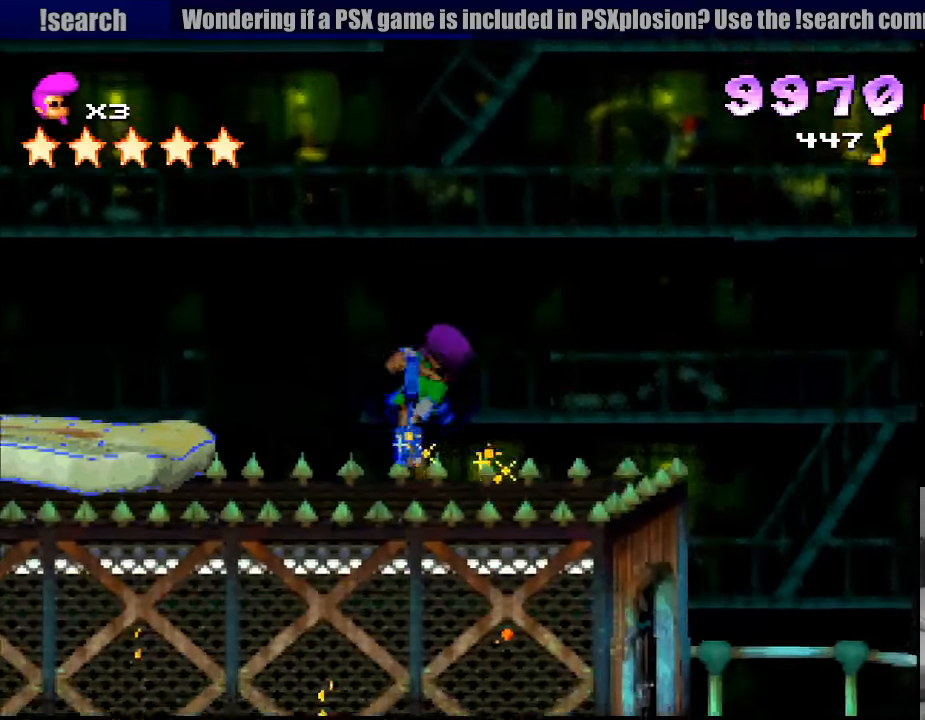
{"buttons": [], "events": [[117, "DPAD_LEFT", "up"], [167, "DPAD_RIGHT", "down"], [350, "DPAD_RIGHT", "up"]]}
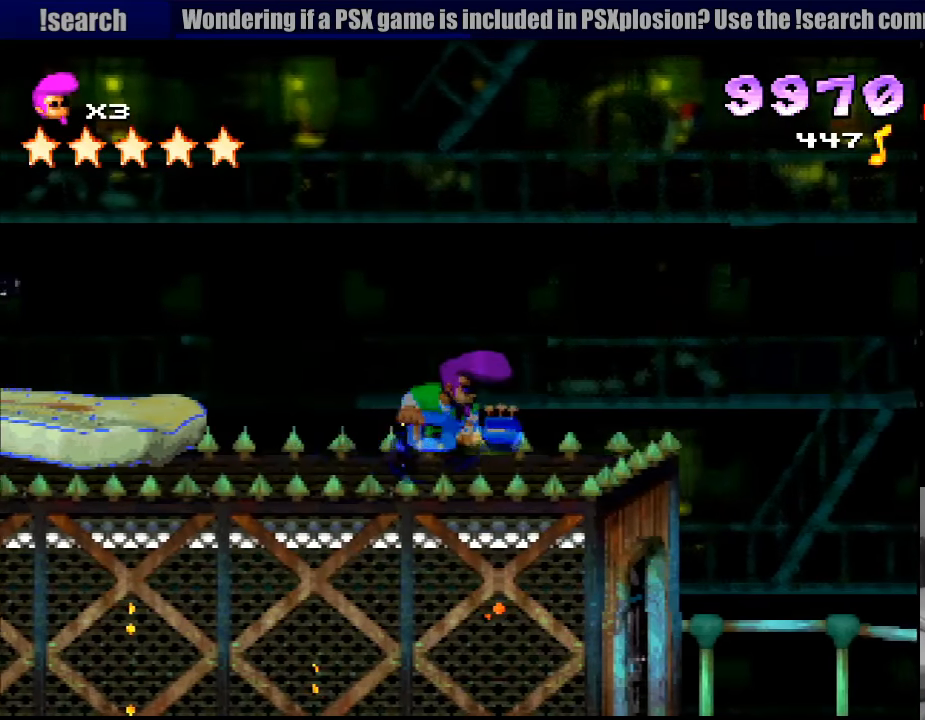
{"buttons": [], "events": [[117, "DPAD_RIGHT", "down"], [283, "DPAD_RIGHT", "up"]]}
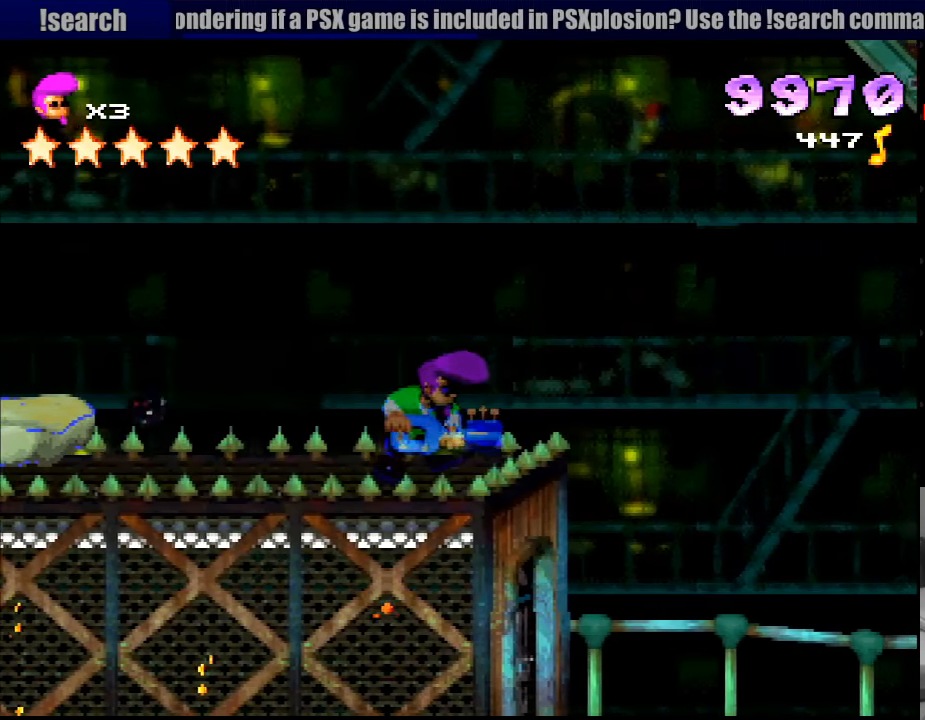
{"buttons": ["CROSS", "DPAD_UP"], "events": [[133, "DPAD_LEFT", "down"], [183, "CROSS", "down"], [250, "DPAD_LEFT", "up"], [317, "DPAD_UP", "down"]]}
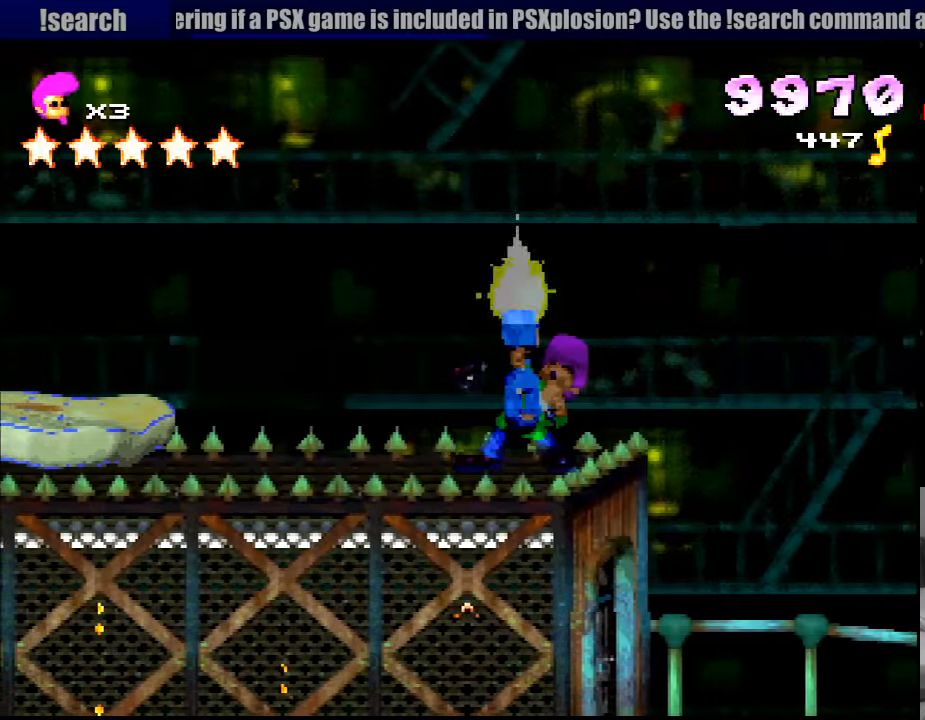
{"buttons": ["CROSS", "DPAD_DOWN", "DPAD_RIGHT"], "events": [[283, "DPAD_LEFT", "down"], [316, "DPAD_DOWN", "down"], [316, "DPAD_UP", "up"], [383, "DPAD_LEFT", "up"], [416, "DPAD_RIGHT", "down"]]}
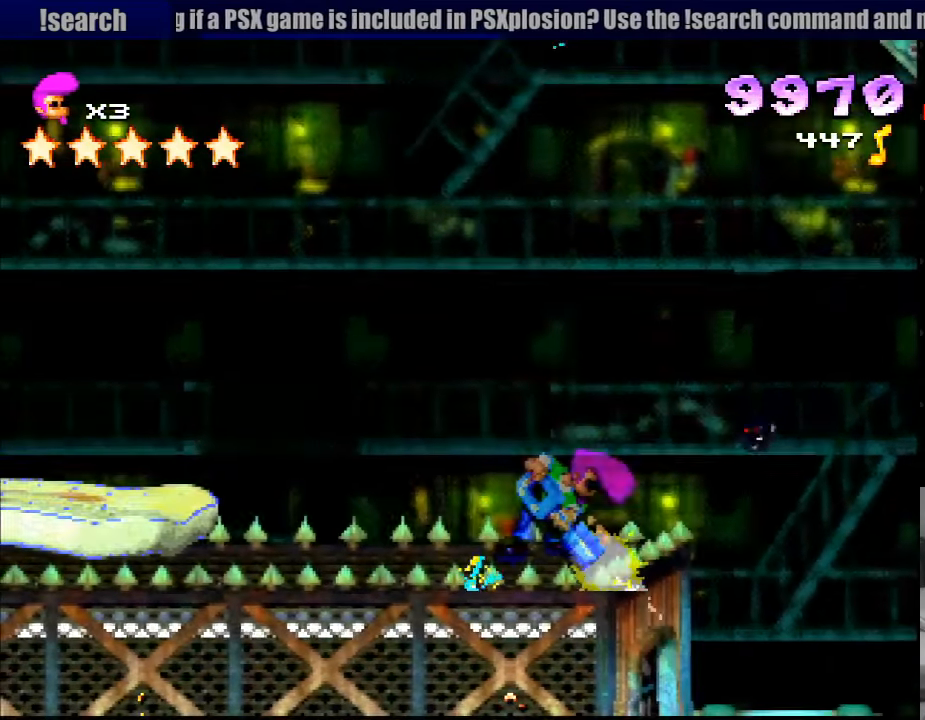
{"buttons": ["CROSS", "DPAD_RIGHT"], "events": [[100, "DPAD_DOWN", "up"], [450, "DPAD_UP", "down"], [466, "DPAD_UP", "up"]]}
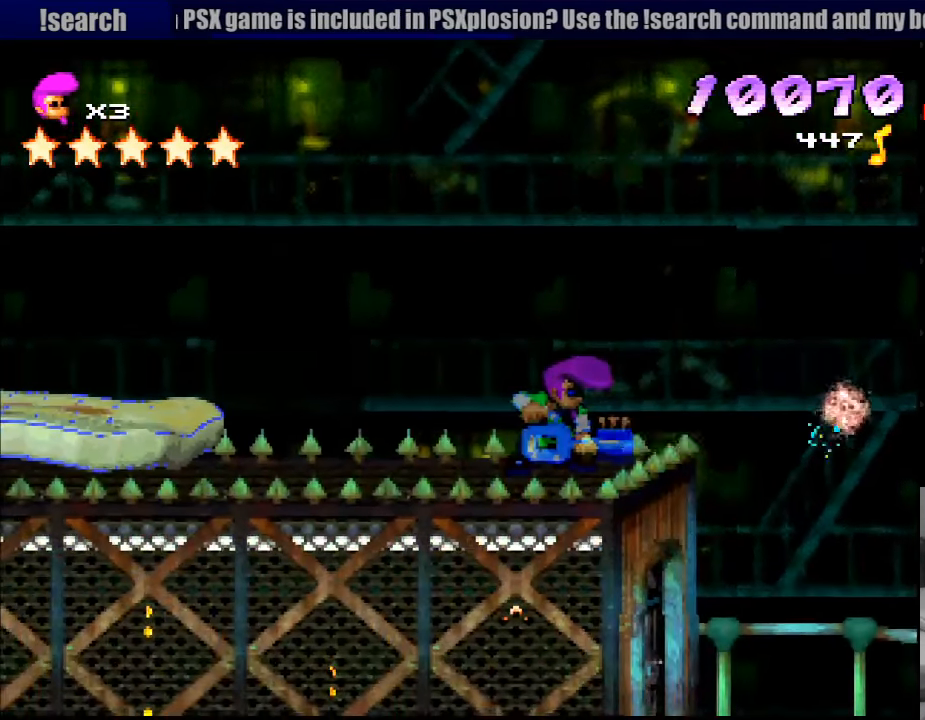
{"buttons": [], "events": [[200, "DPAD_RIGHT", "up"], [283, "CROSS", "up"]]}